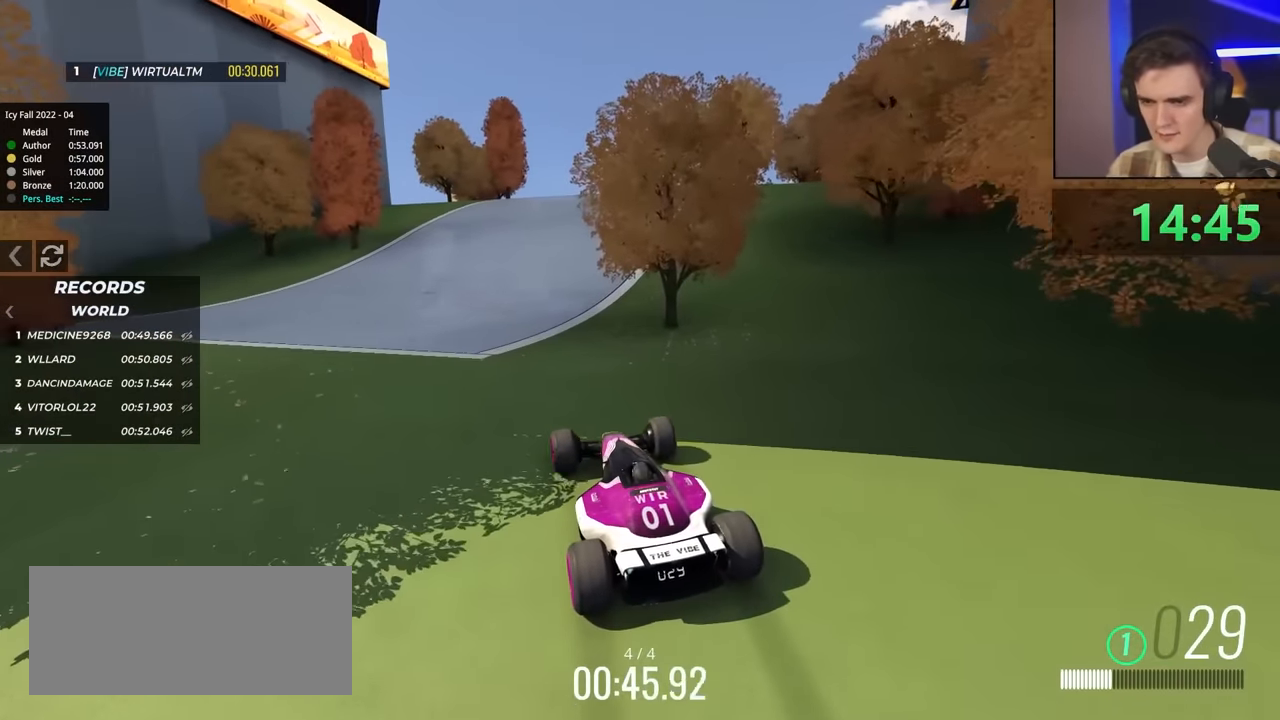
Gameplay with keyboard; each line is a JSON object with the keys held at the frame after it. "events" lists presses ("down") and releases ("up") of "brake", "down", "left", "right" and "up" between this image and that frame as [ms after this image, input, new state], when the widget could be followed in between. No other keys are recorded. Mouse input is not recorded. Key names are as the overlay labels them; some are game actions (e.g. jump) rather than physical keys.
{"keys": ["up"], "events": []}
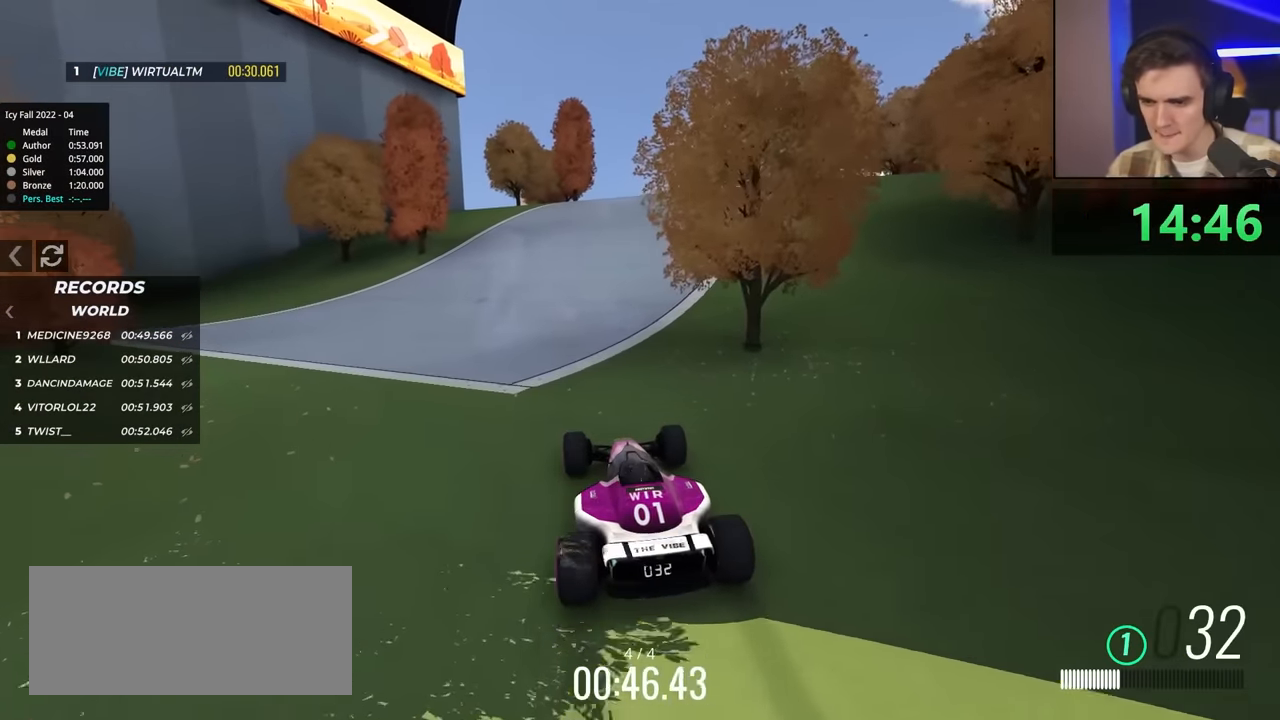
{"keys": ["up"], "events": []}
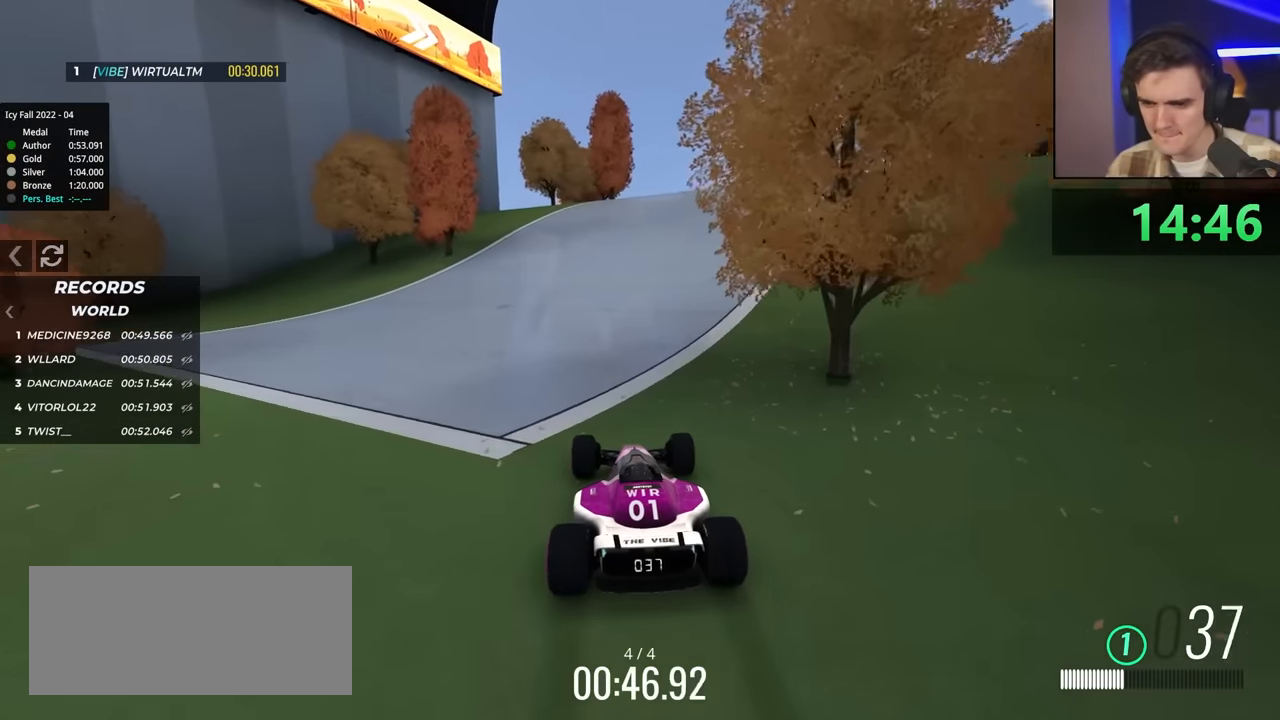
{"keys": ["up"], "events": [[333, "right", "down"], [433, "right", "up"]]}
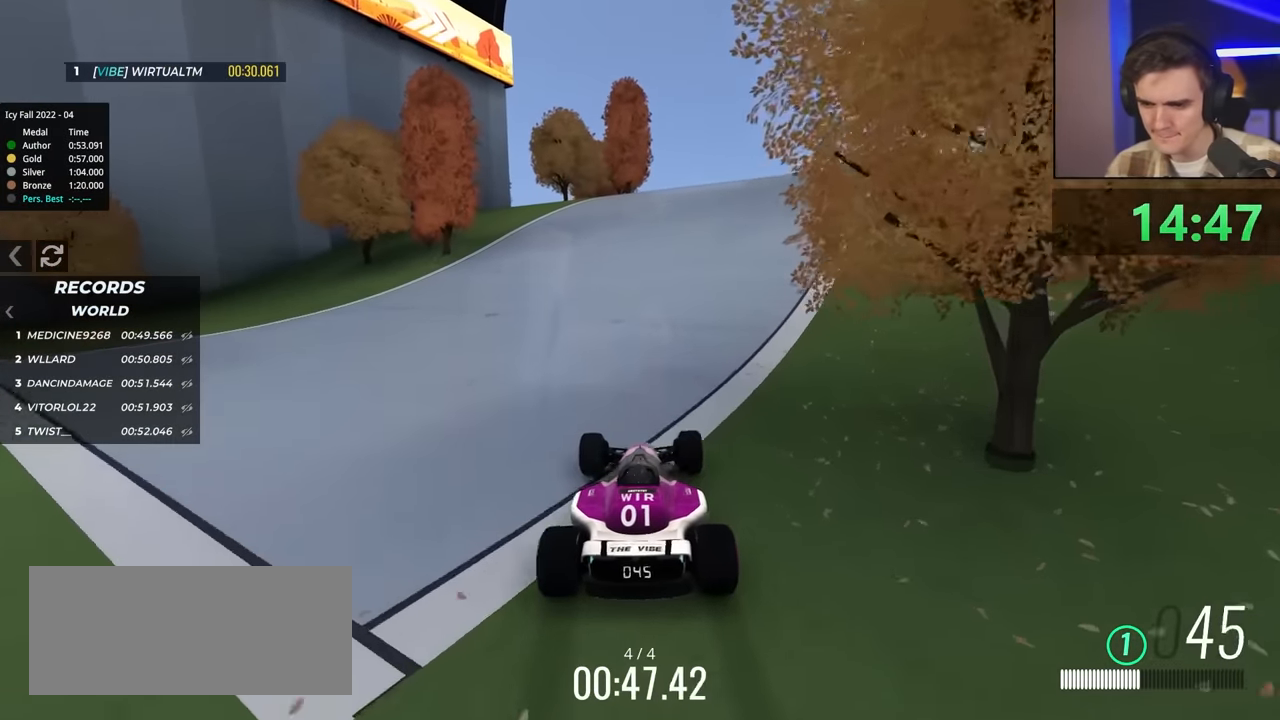
{"keys": ["up"], "events": []}
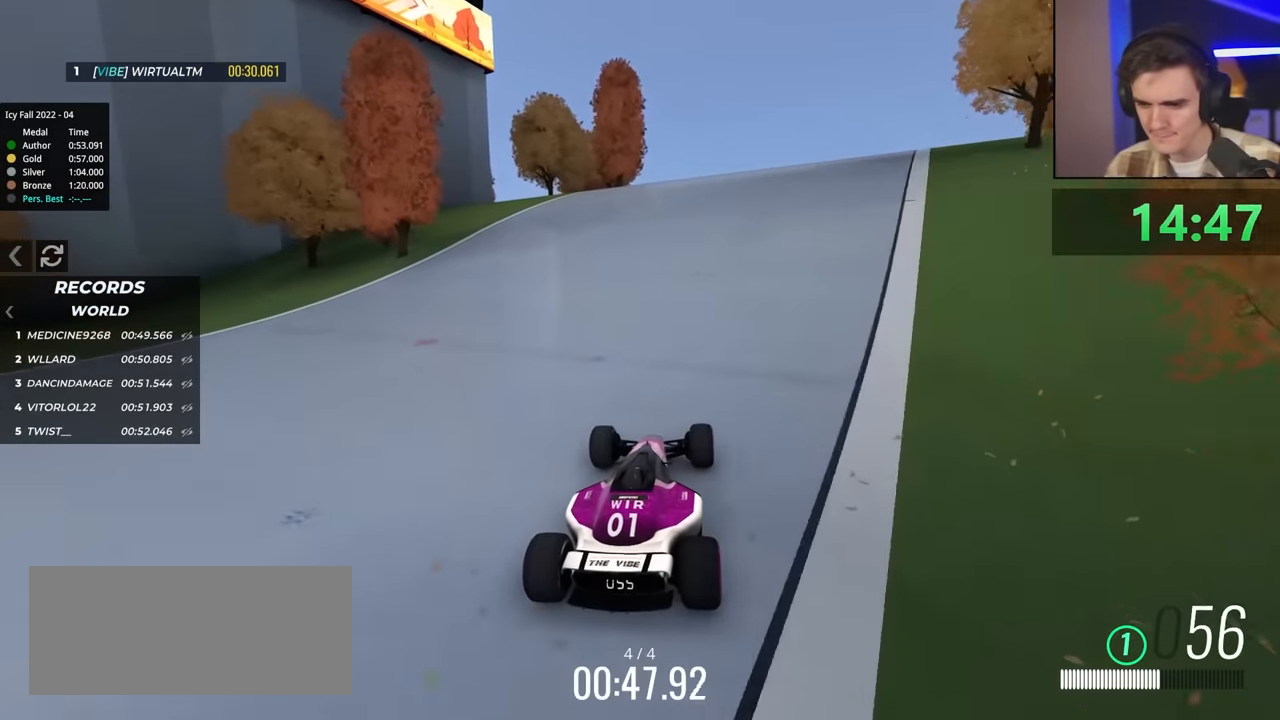
{"keys": ["up"], "events": []}
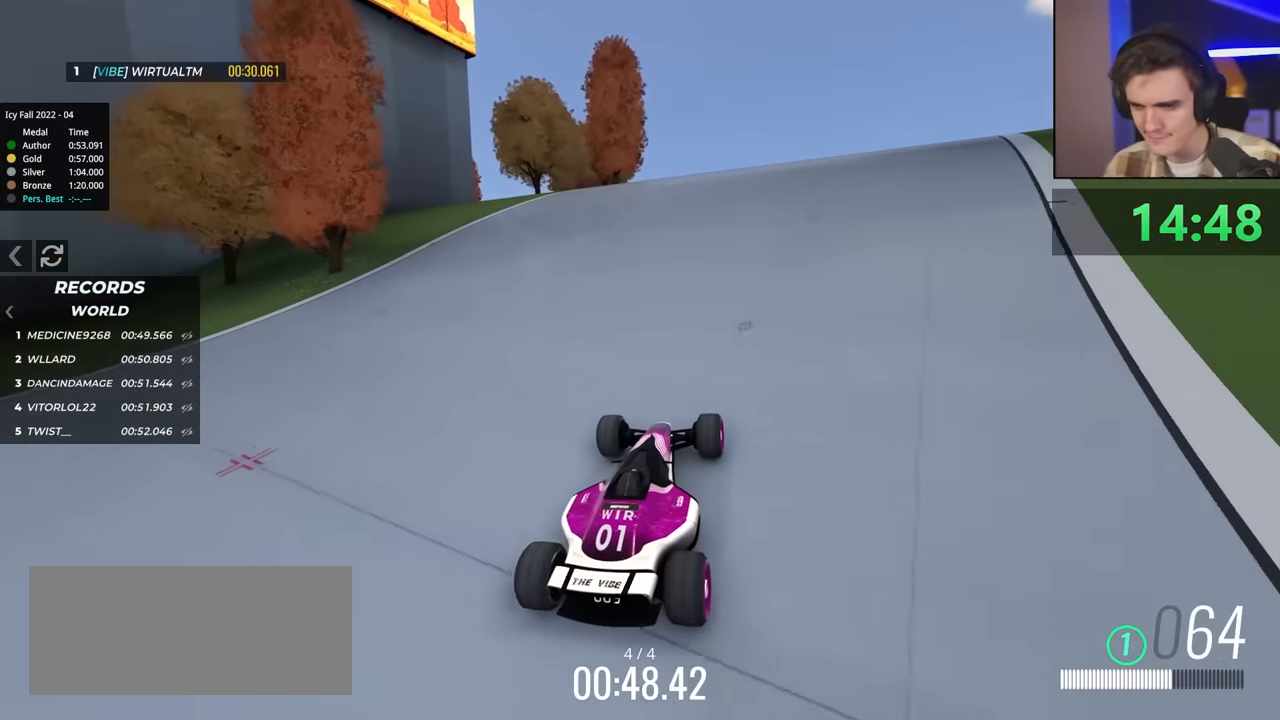
{"keys": ["up"], "events": []}
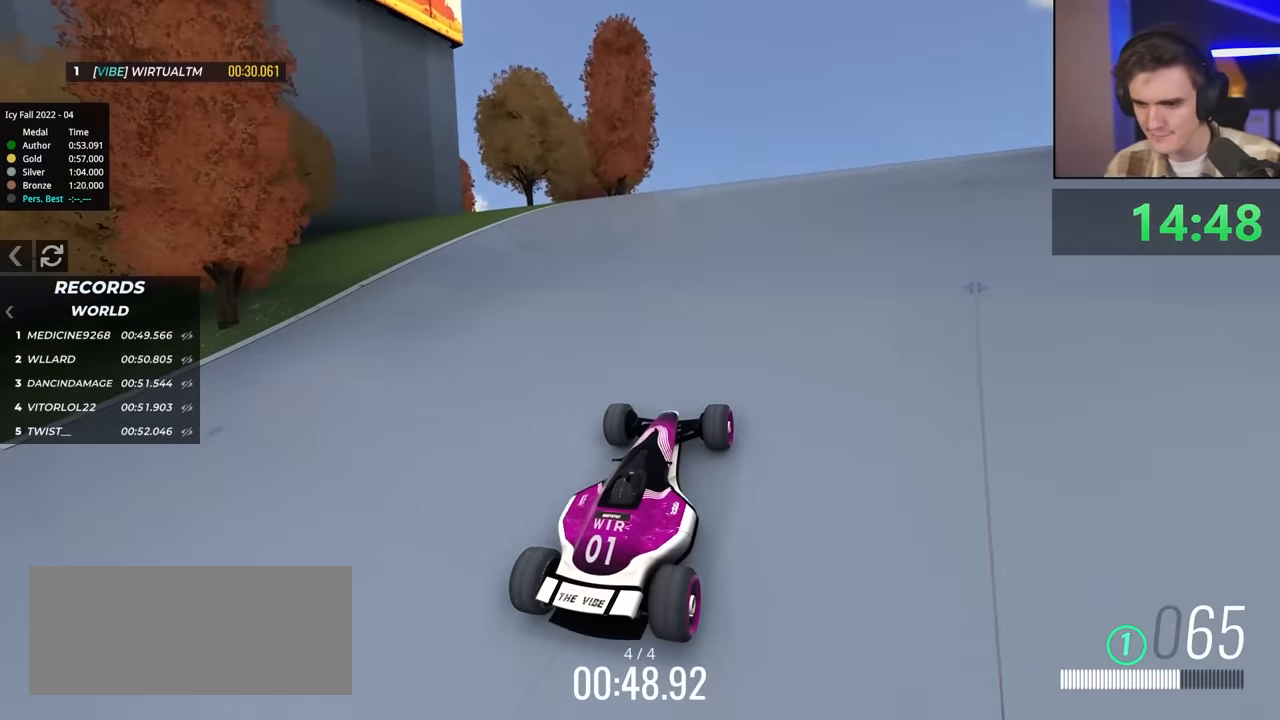
{"keys": ["up"], "events": []}
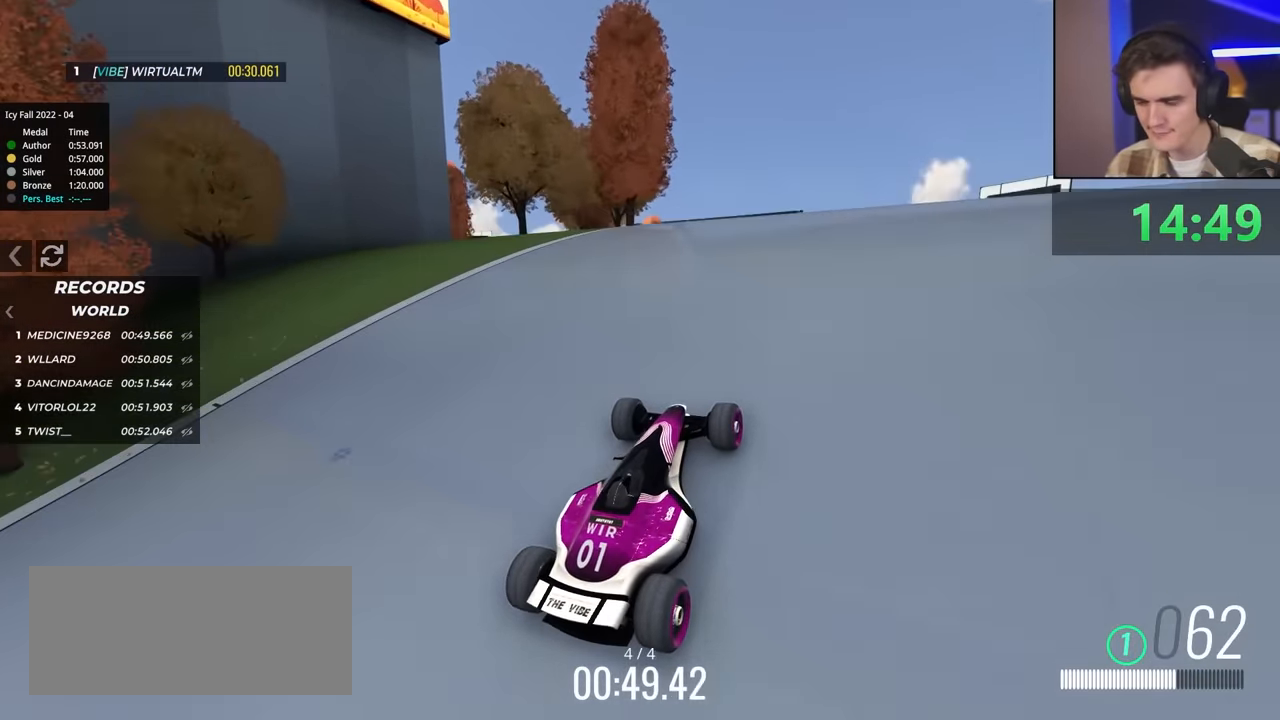
{"keys": ["up"], "events": []}
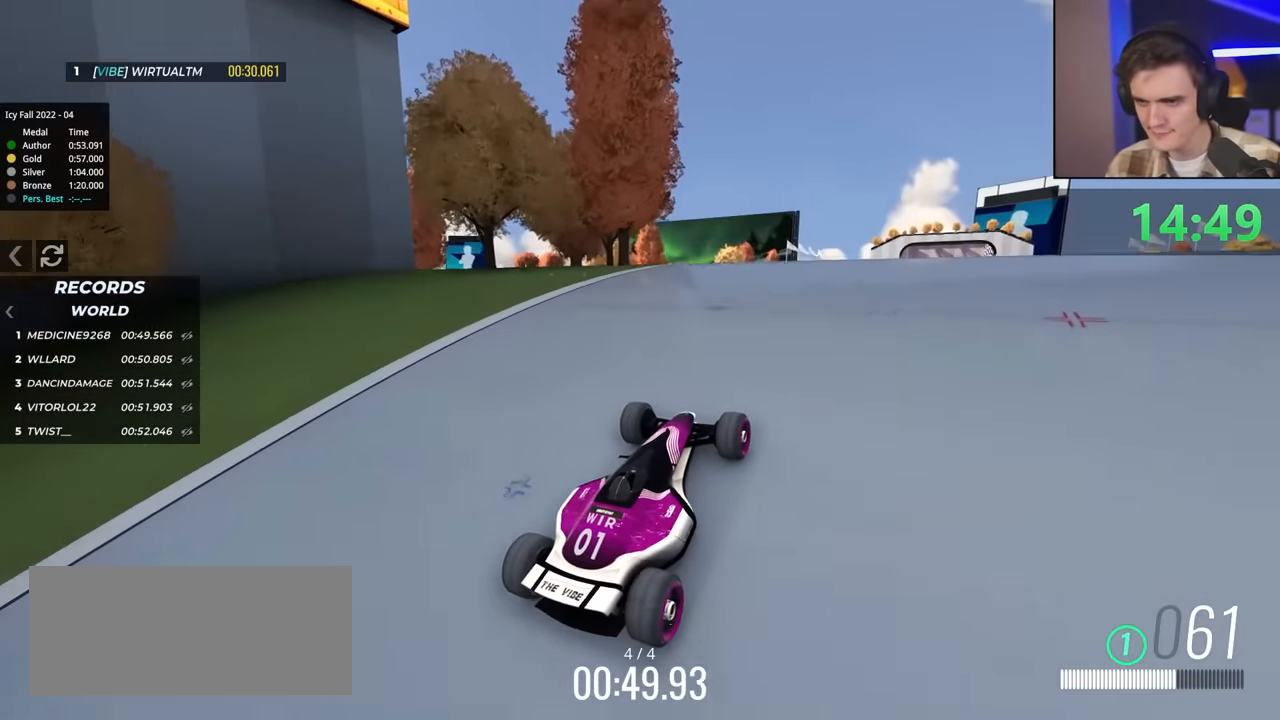
{"keys": ["left", "up"], "events": [[50, "right", "down"], [367, "right", "up"], [467, "left", "down"]]}
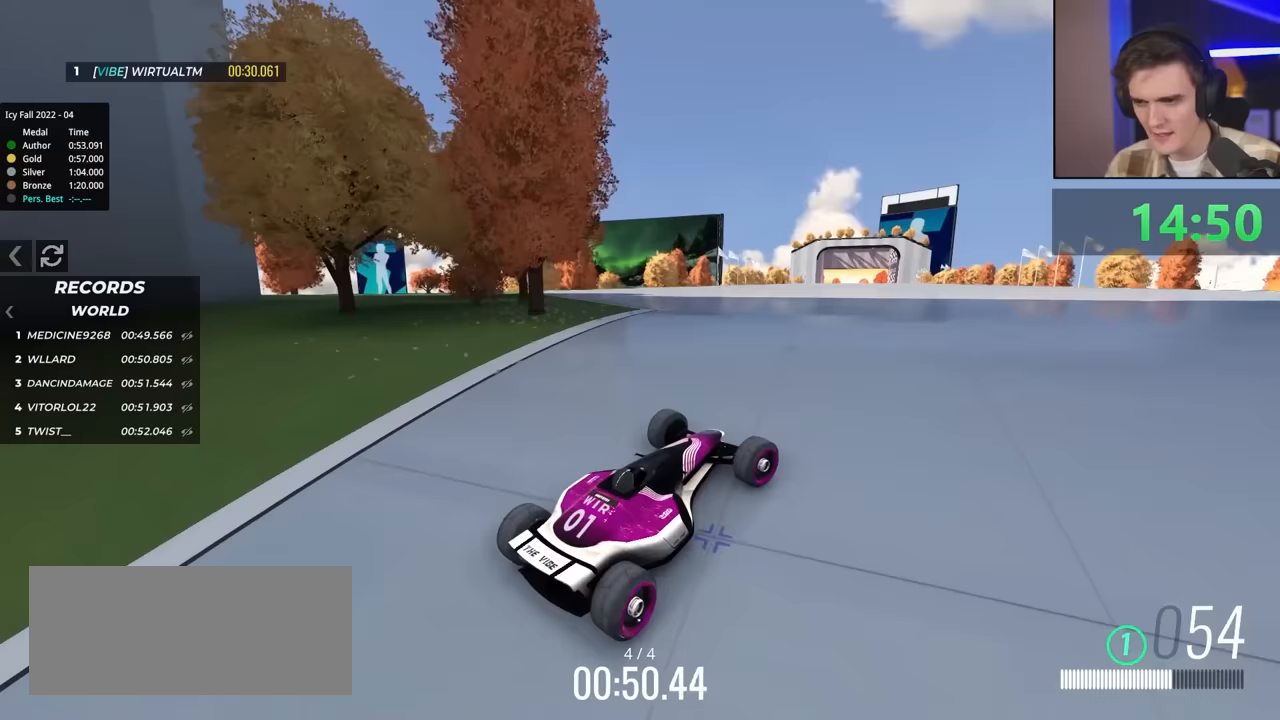
{"keys": ["up"], "events": [[433, "left", "up"]]}
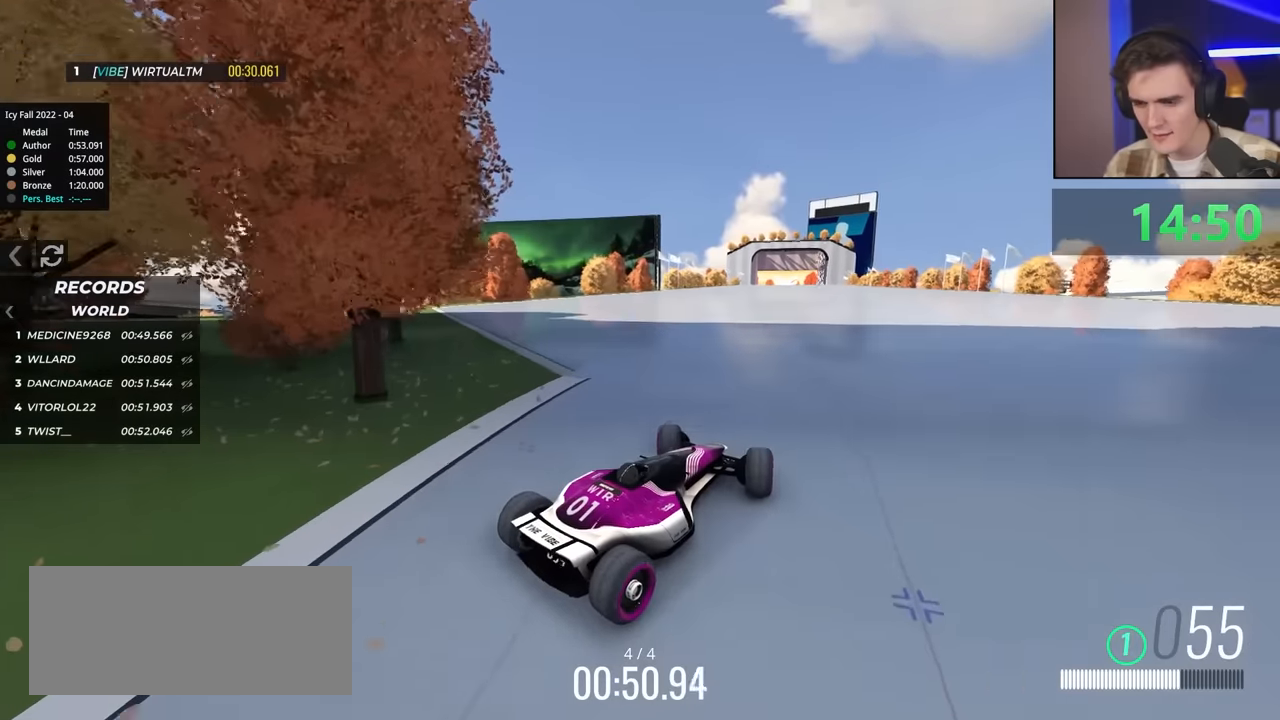
{"keys": ["up"], "events": [[217, "left", "down"], [267, "left", "up"]]}
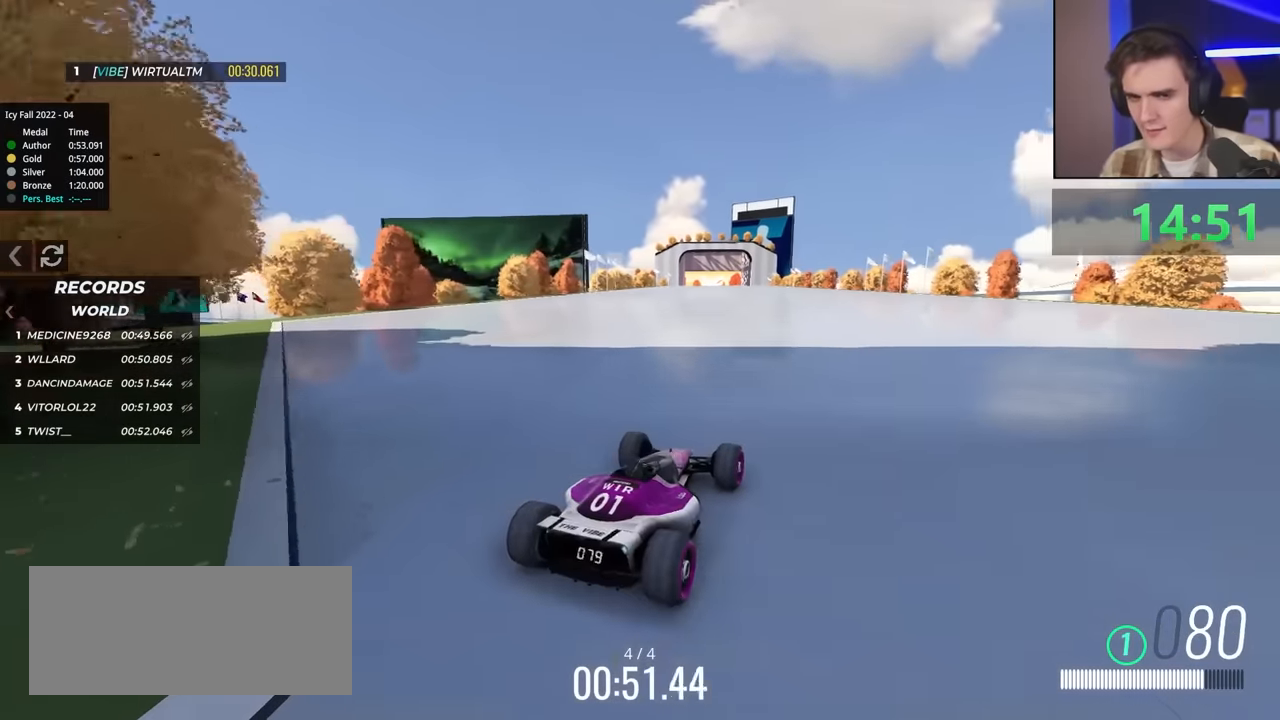
{"keys": ["up"], "events": []}
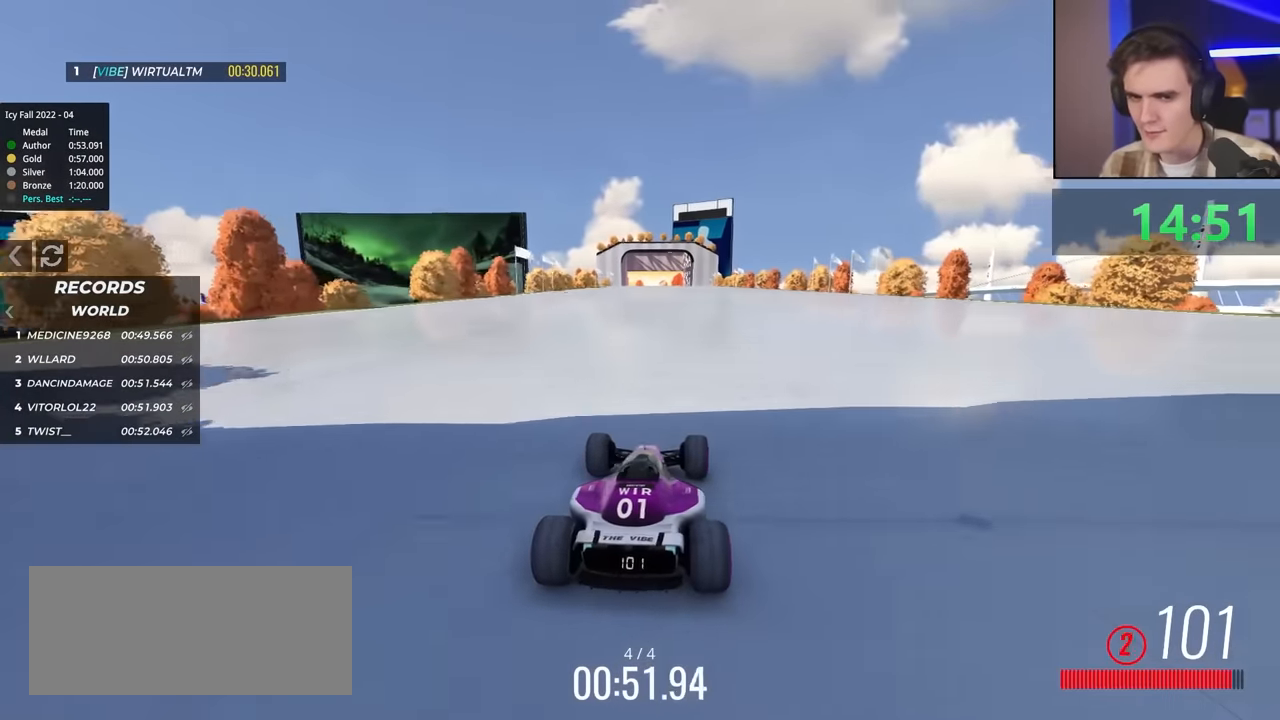
{"keys": ["up"], "events": []}
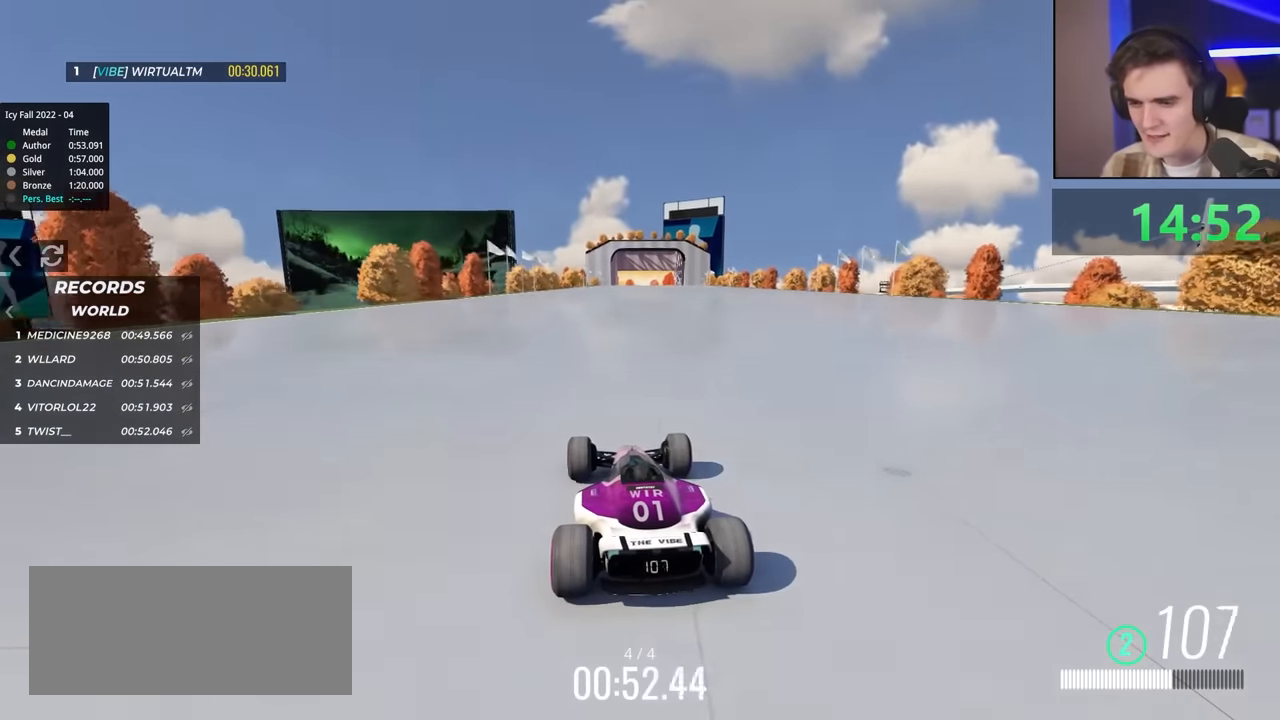
{"keys": ["up"], "events": [[33, "right", "down"], [67, "right", "up"]]}
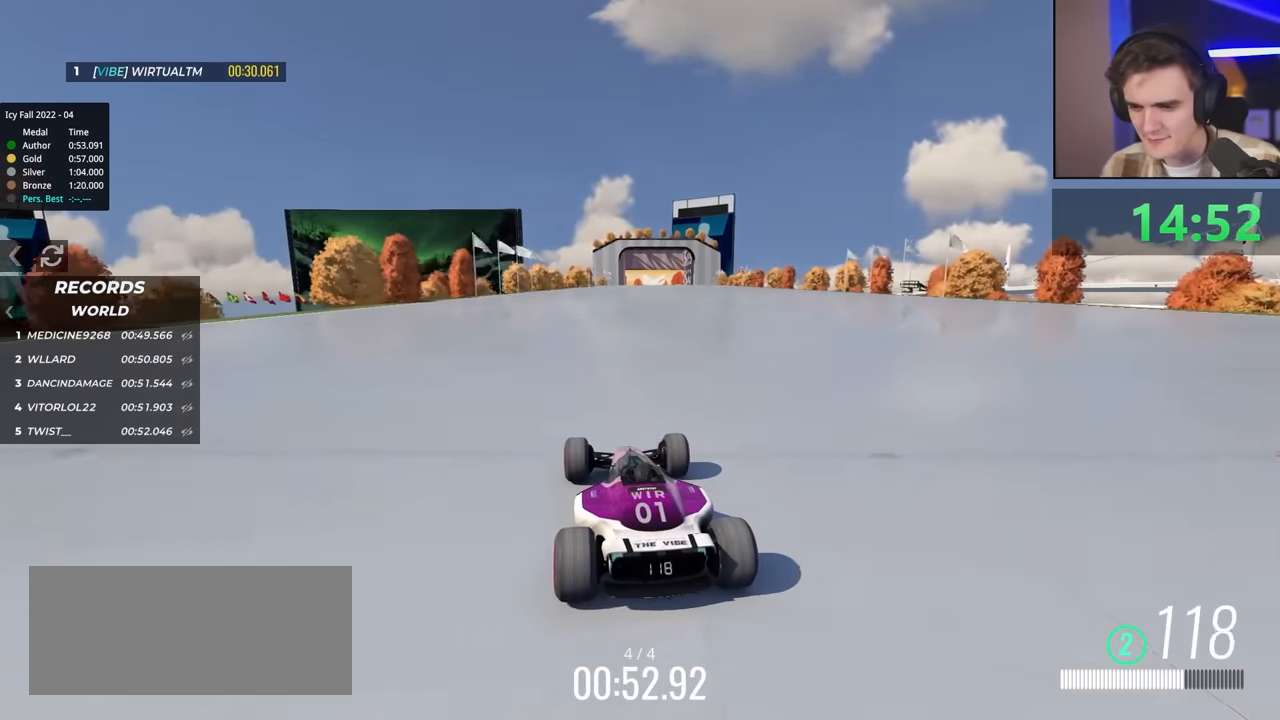
{"keys": ["up"], "events": [[17, "right", "down"], [67, "right", "up"]]}
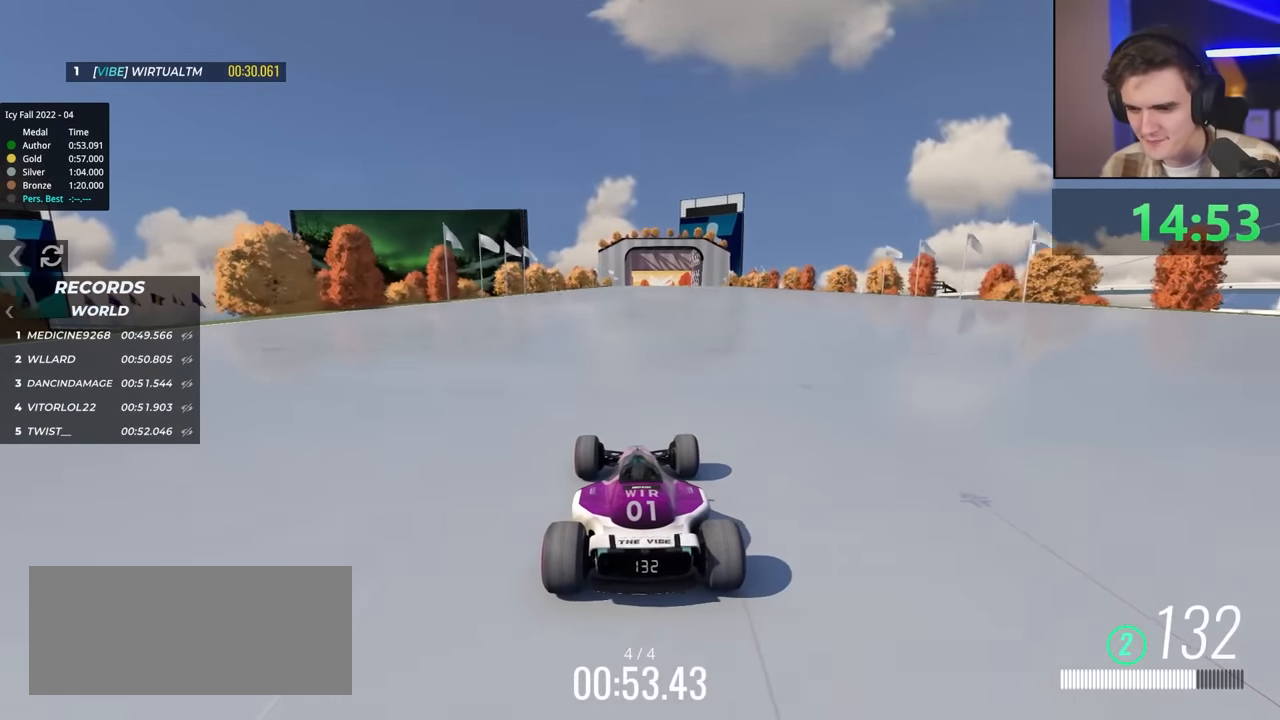
{"keys": ["up"], "events": [[350, "left", "down"], [400, "left", "up"]]}
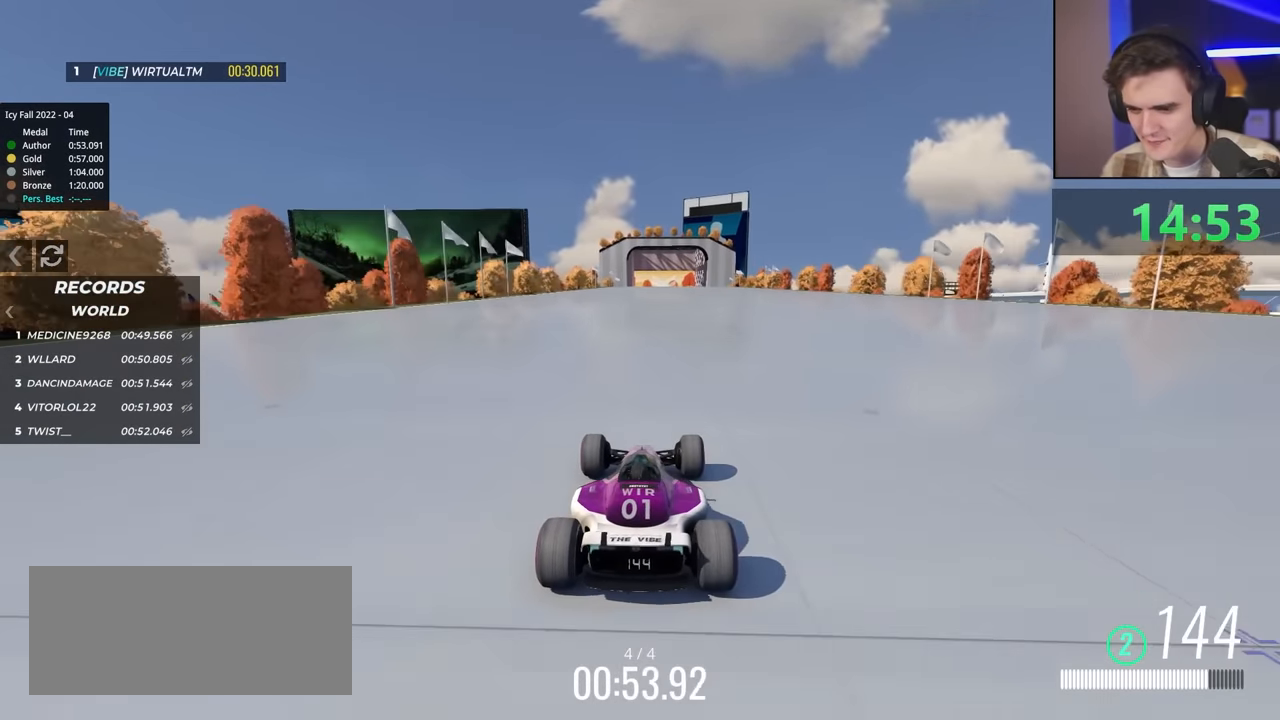
{"keys": ["up"], "events": []}
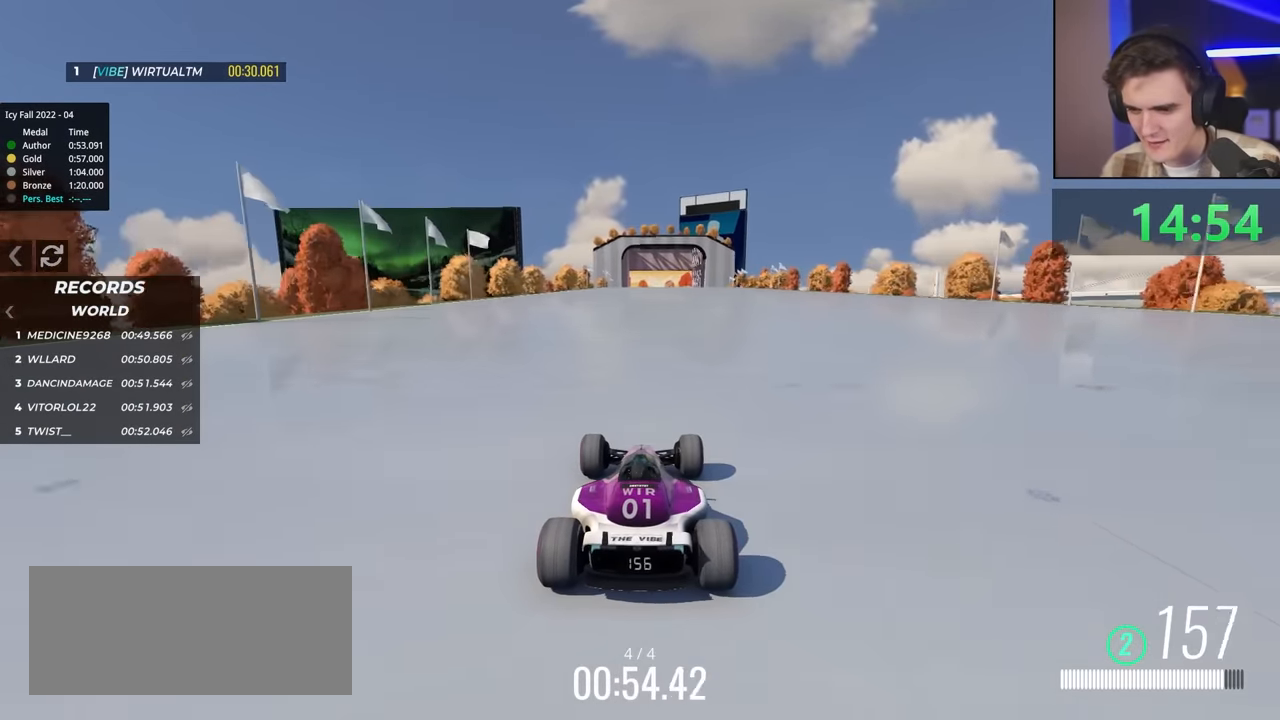
{"keys": ["up"], "events": []}
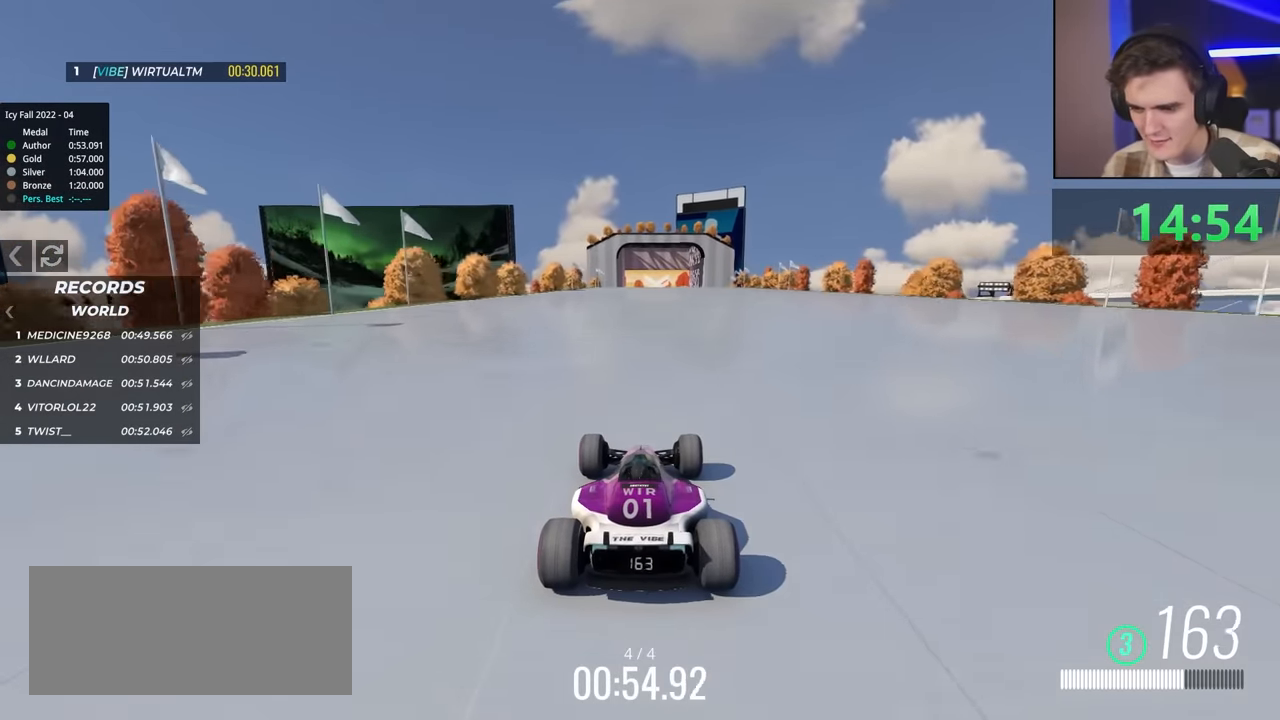
{"keys": ["up"], "events": []}
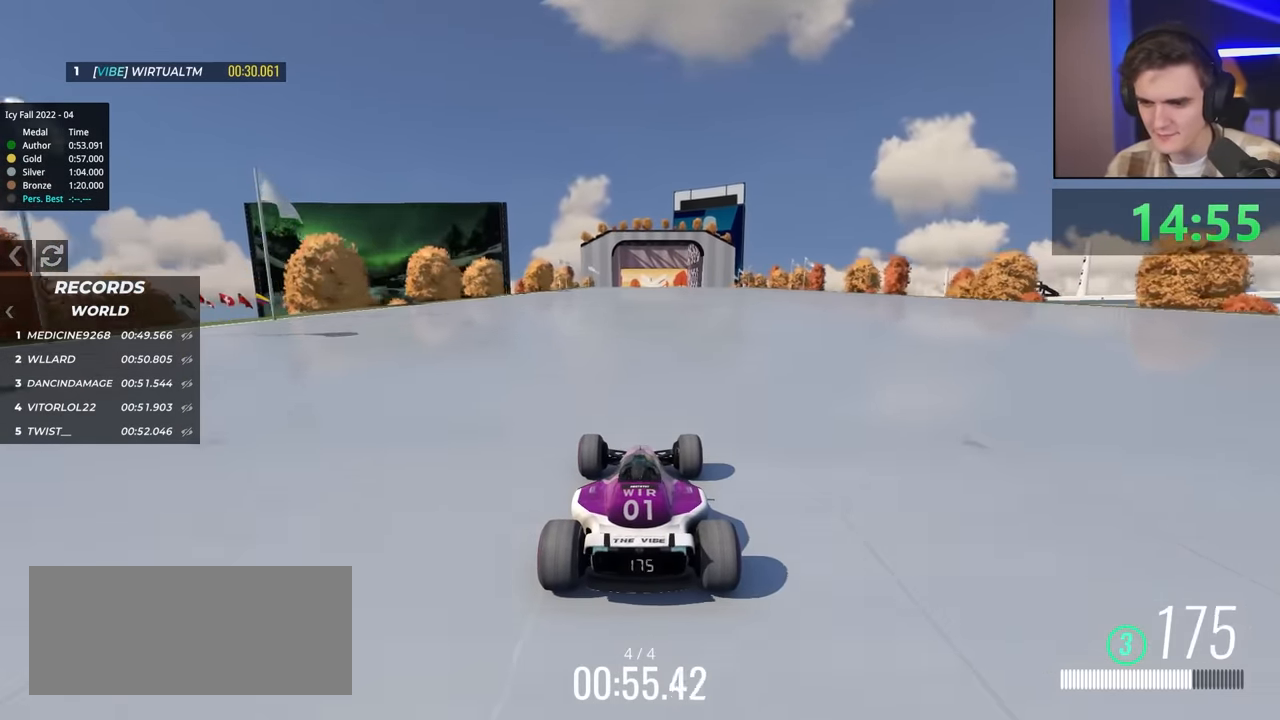
{"keys": ["left", "up"], "events": [[50, "right", "down"], [317, "right", "up"], [417, "left", "down"]]}
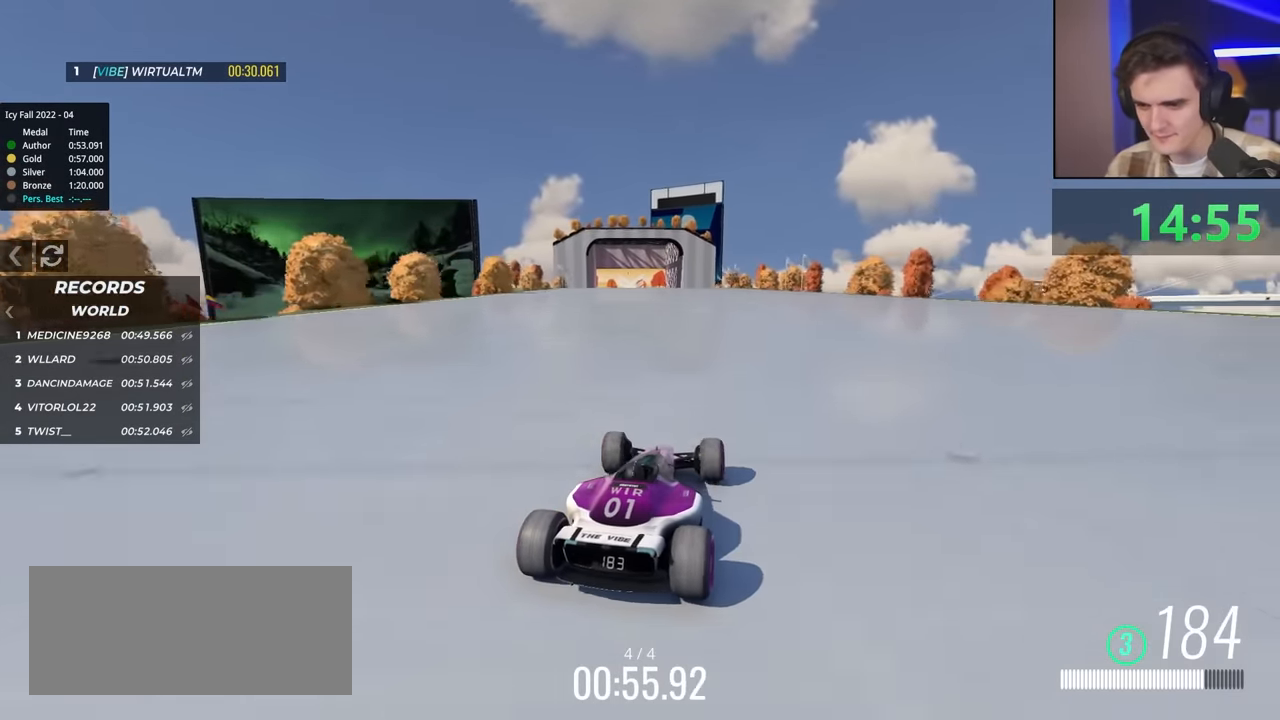
{"keys": ["up"], "events": [[250, "left", "up"]]}
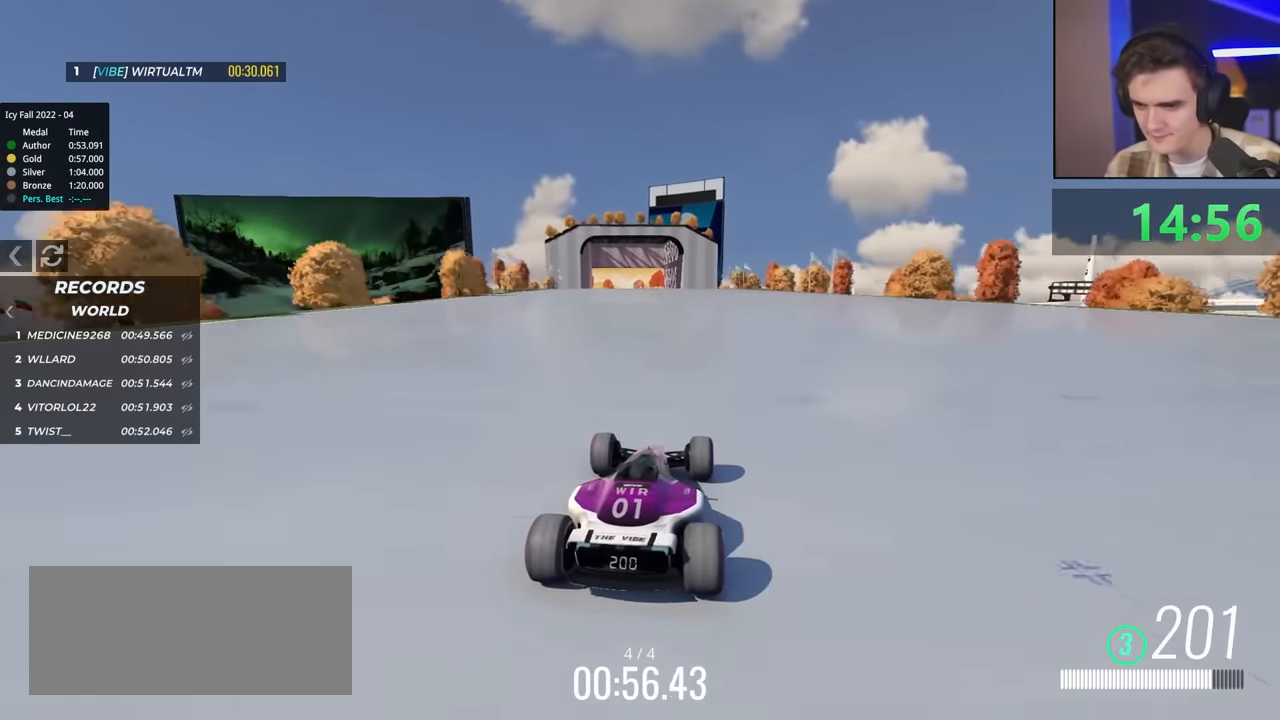
{"keys": ["up"], "events": []}
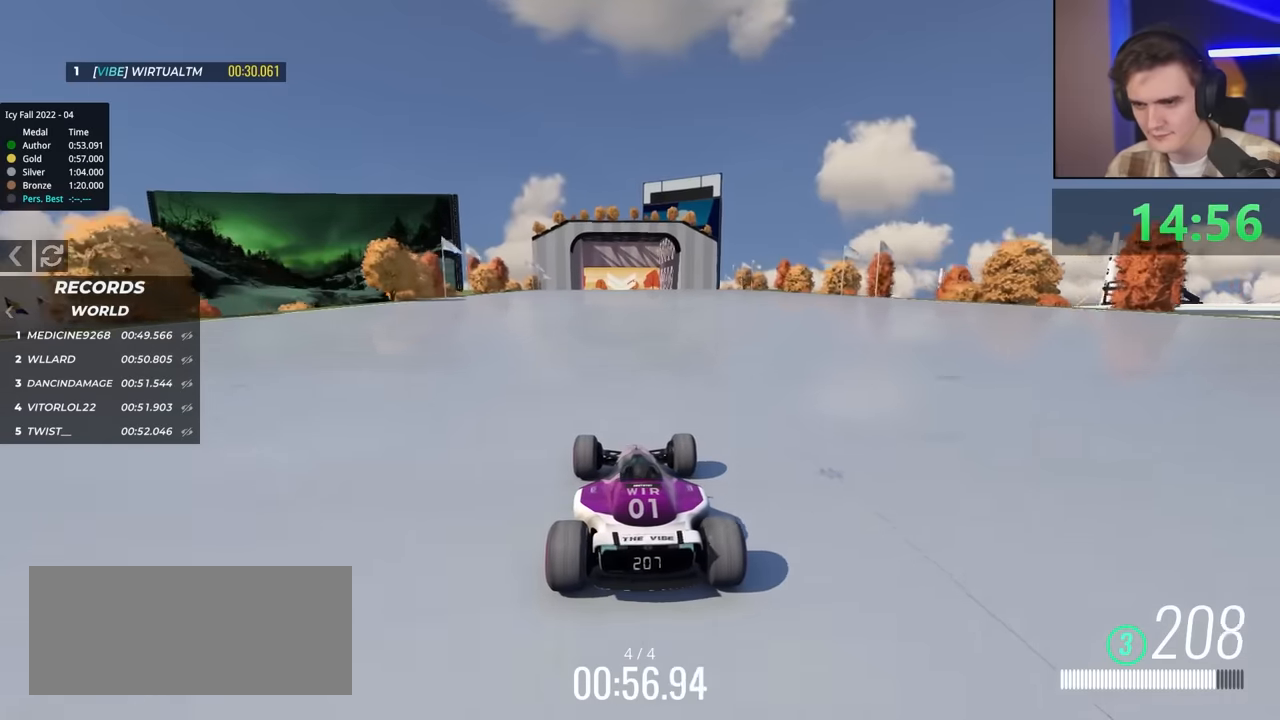
{"keys": ["up"], "events": [[216, "left", "down"], [450, "left", "up"]]}
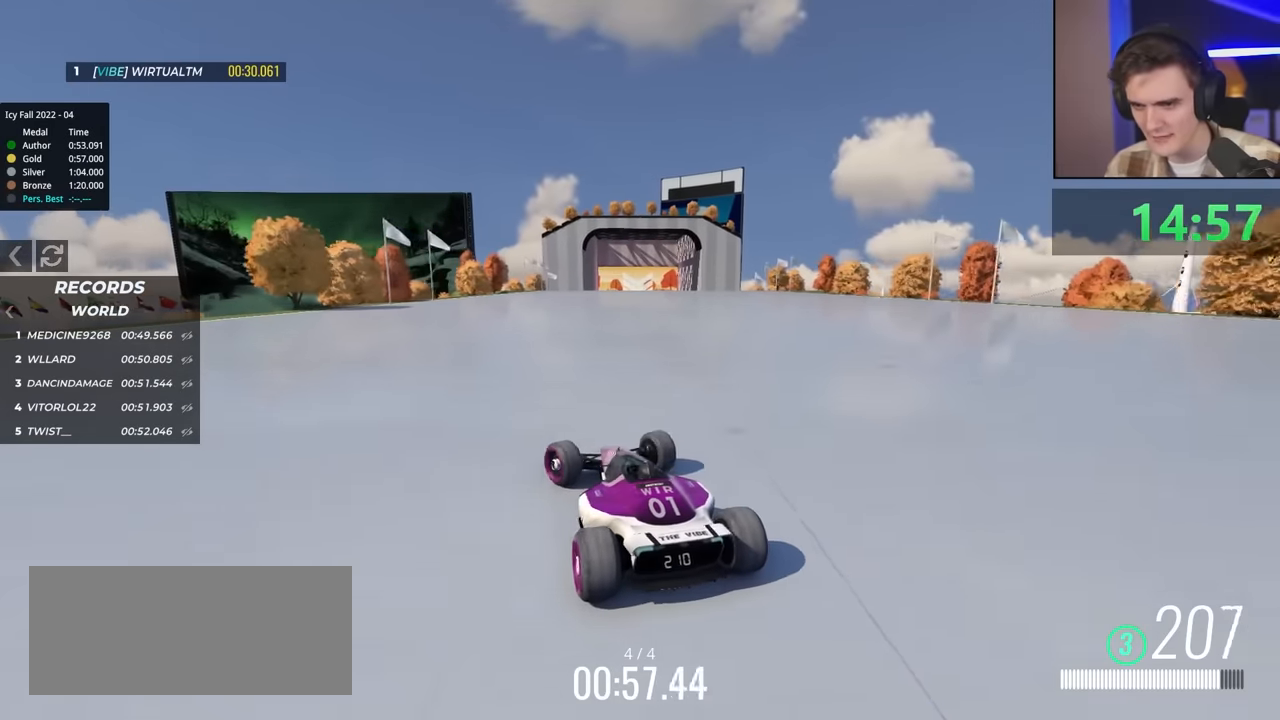
{"keys": ["right", "up"], "events": [[83, "right", "down"]]}
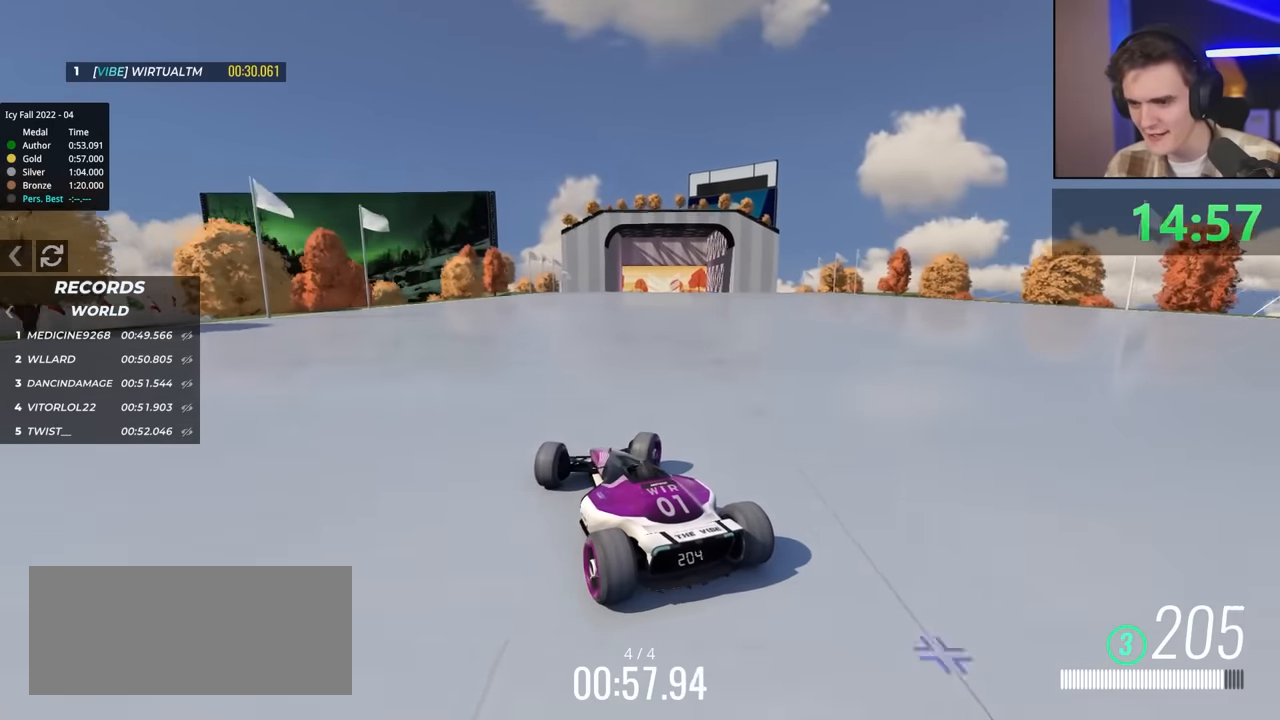
{"keys": ["up"], "events": [[16, "right", "up"]]}
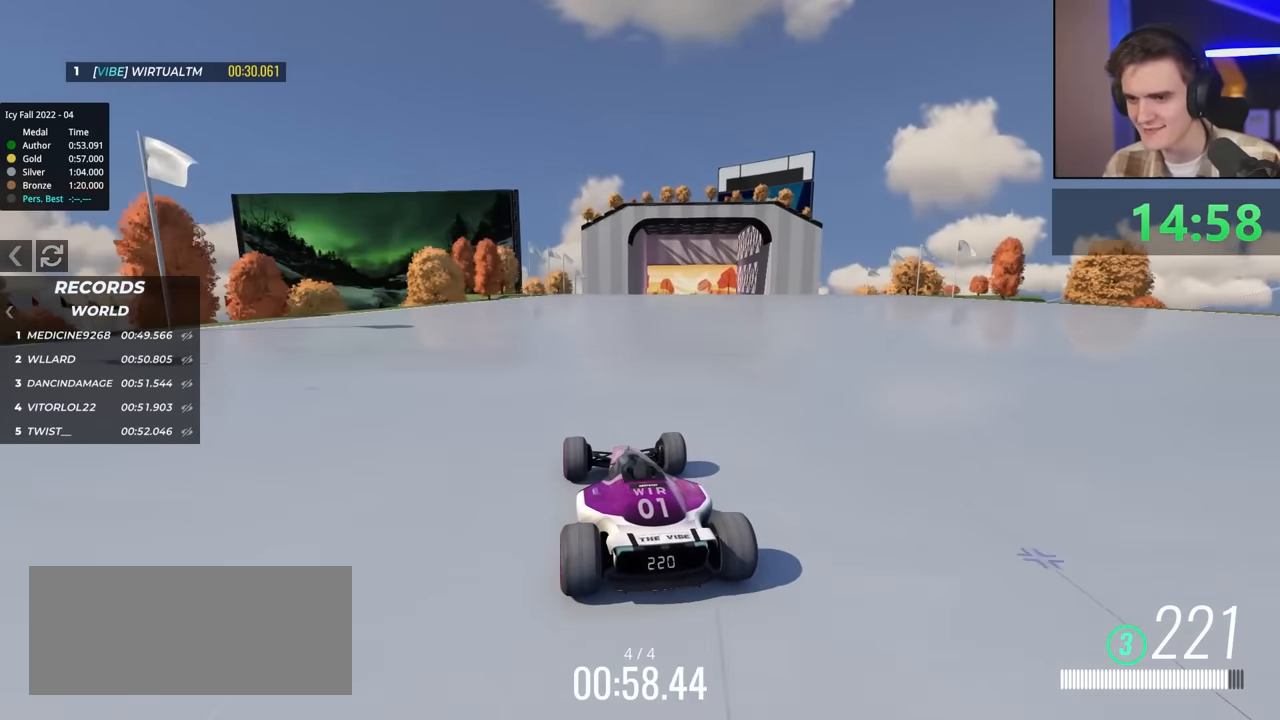
{"keys": ["right", "up"], "events": [[350, "right", "down"]]}
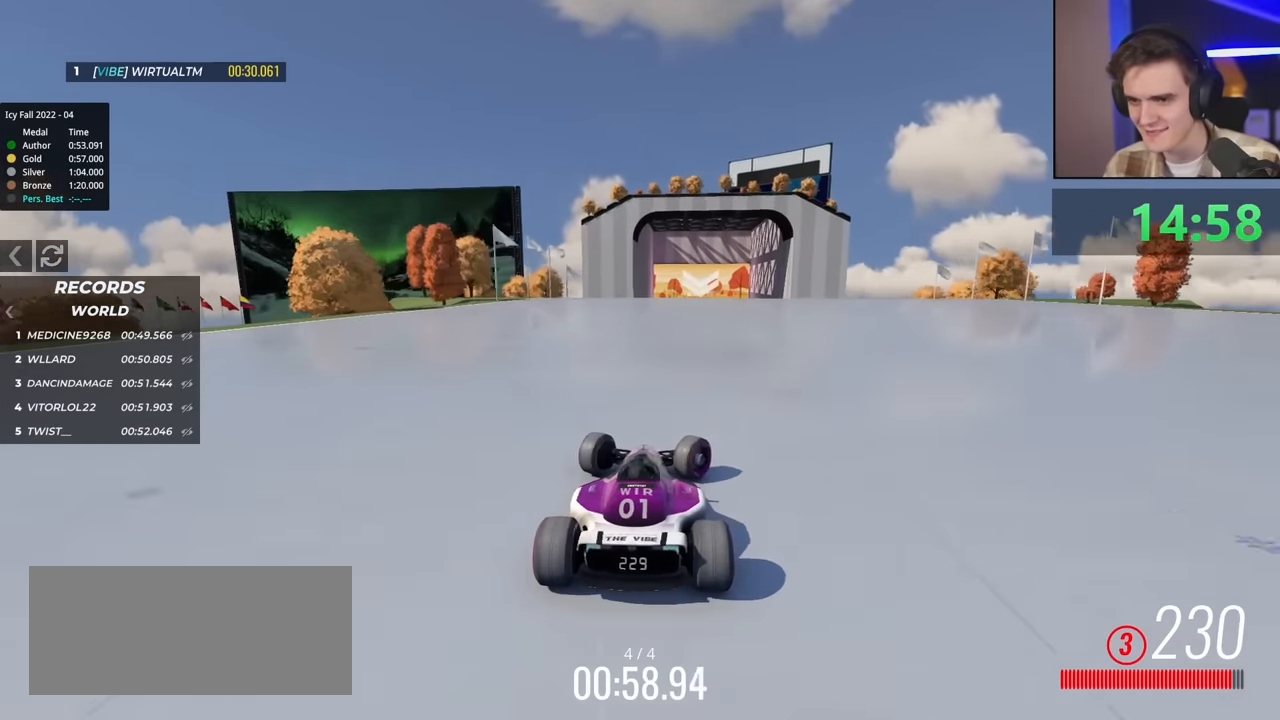
{"keys": ["left", "up"], "events": [[83, "right", "up"], [183, "left", "down"]]}
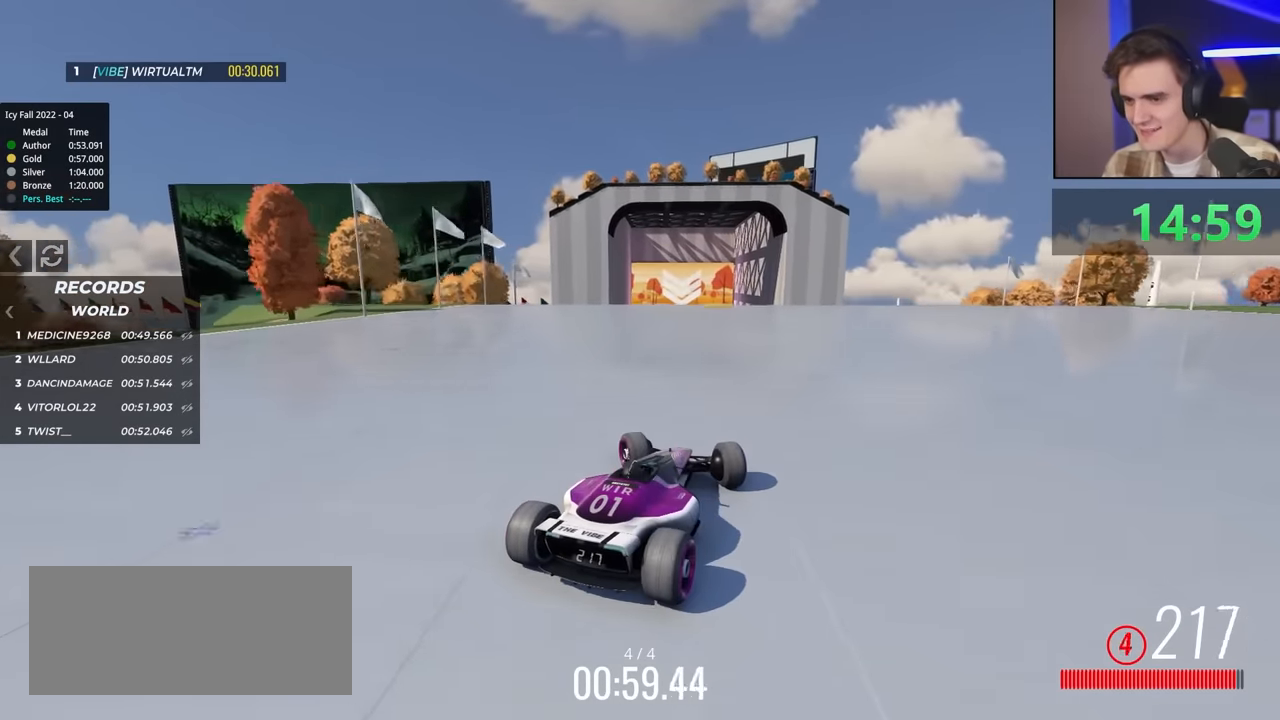
{"keys": ["up"], "events": [[16, "left", "up"]]}
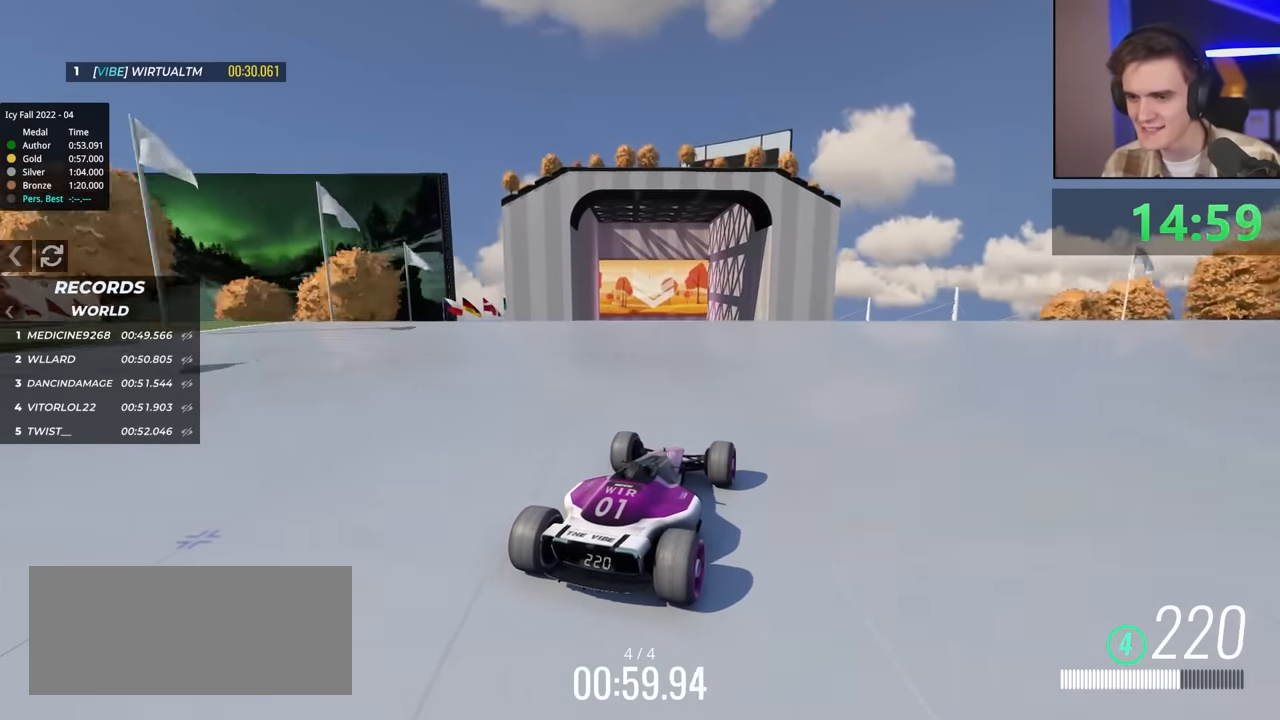
{"keys": ["right", "up"], "events": [[83, "left", "down"], [316, "left", "up"], [416, "right", "down"]]}
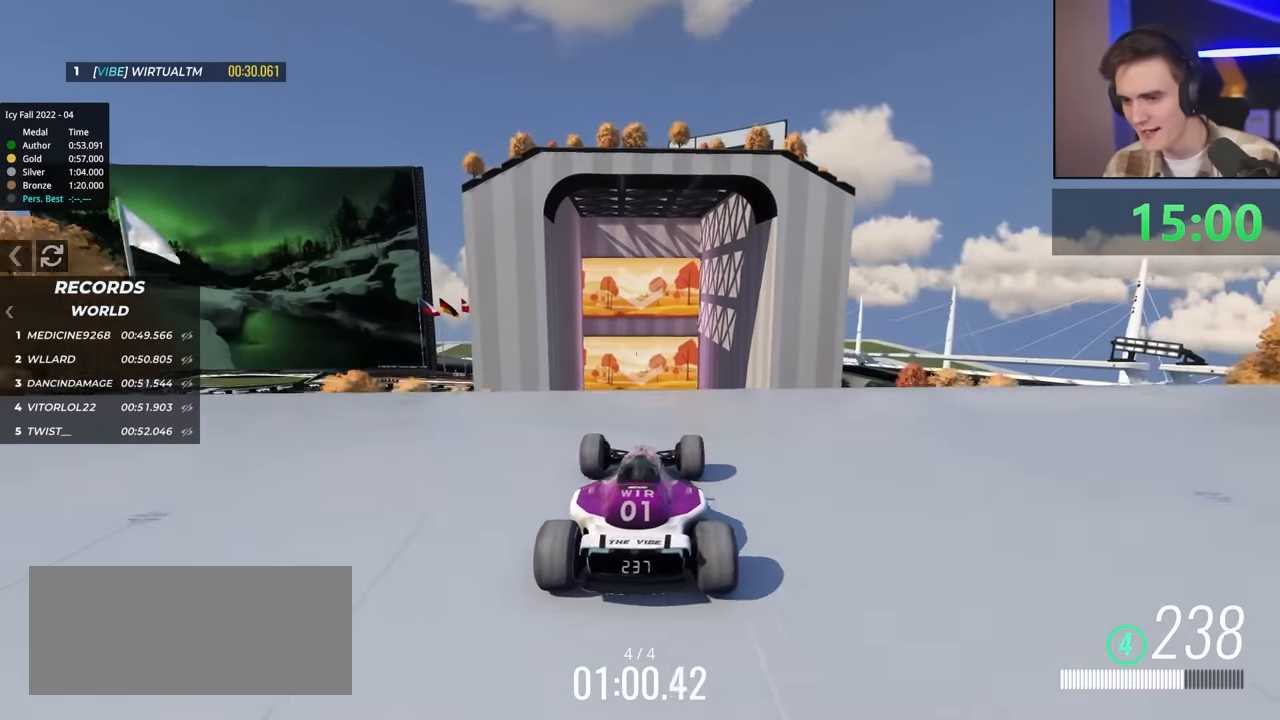
{"keys": ["right", "up"], "events": [[66, "right", "up"], [150, "right", "down"]]}